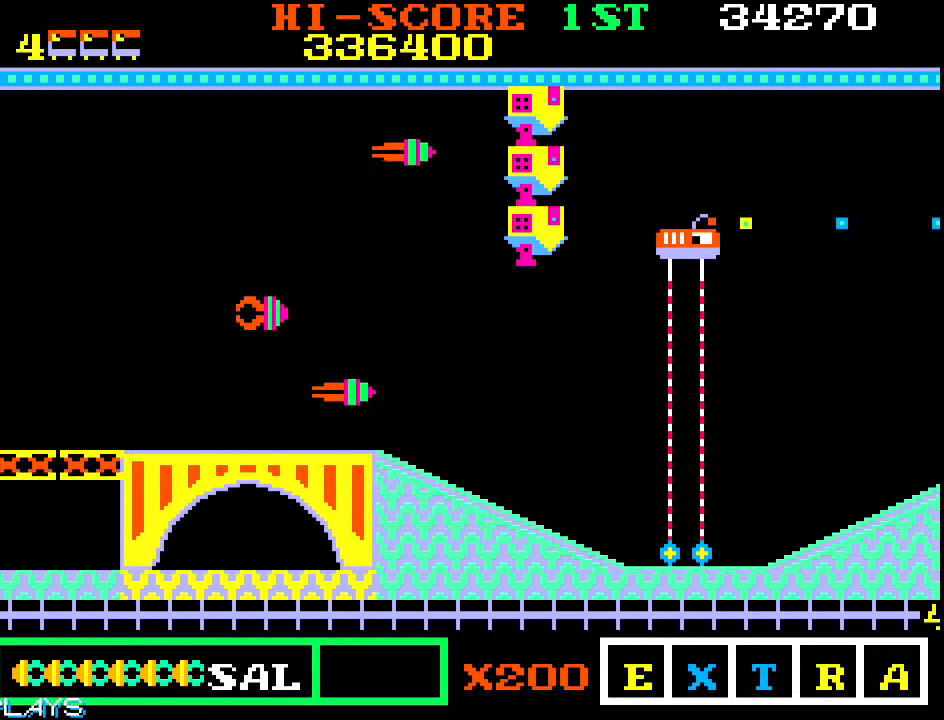
Gameplay with a controller (arcade stick); each line is a JSON object with the inputs held at the frame after it (dt_ms = milliseconds from this image to that frame). "events" lists button and stick changes between this image and that frame as [ms after this image, input, new state], when the widget could be followed in between. Not read: L3 R3.
{"dt_ms": 500, "buttons": [], "left_stick": "down-left", "events": [[267, "left_stick", "down-left"]]}
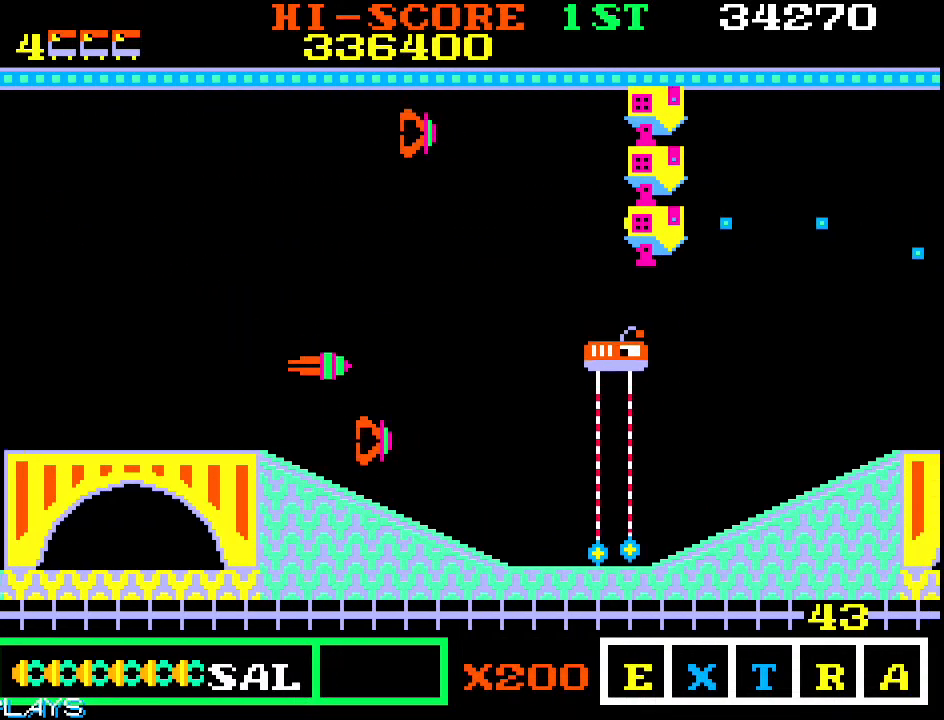
{"dt_ms": 500, "buttons": [], "left_stick": "up-left", "events": [[50, "left_stick", "up-left"], [167, "left_stick", "left"], [317, "left_stick", "up-left"]]}
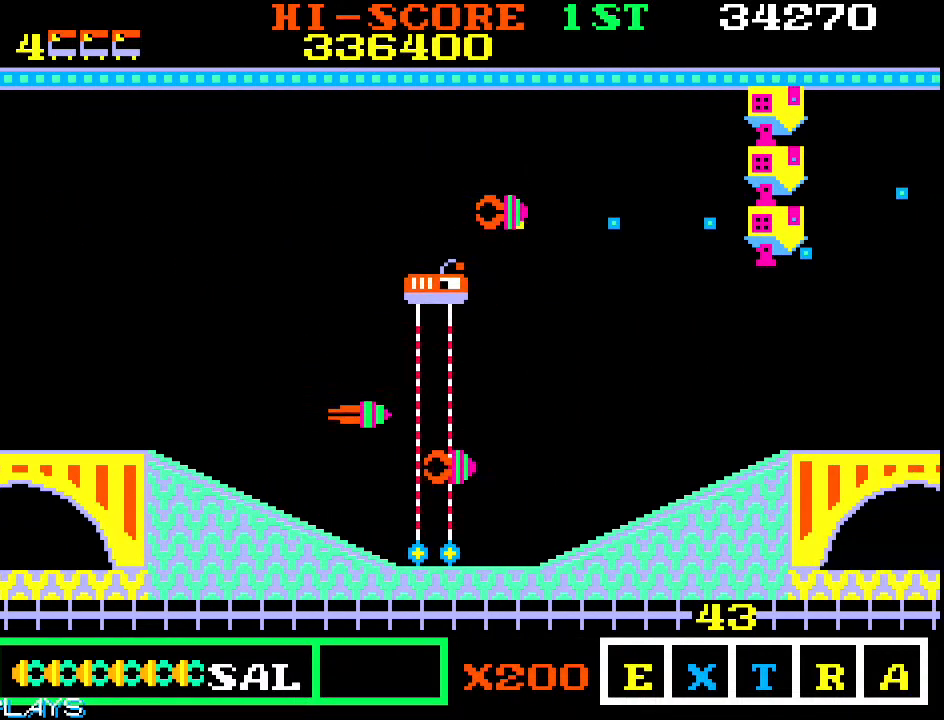
{"dt_ms": 500, "buttons": [], "left_stick": "up", "events": [[167, "left_stick", "center"], [483, "left_stick", "up"]]}
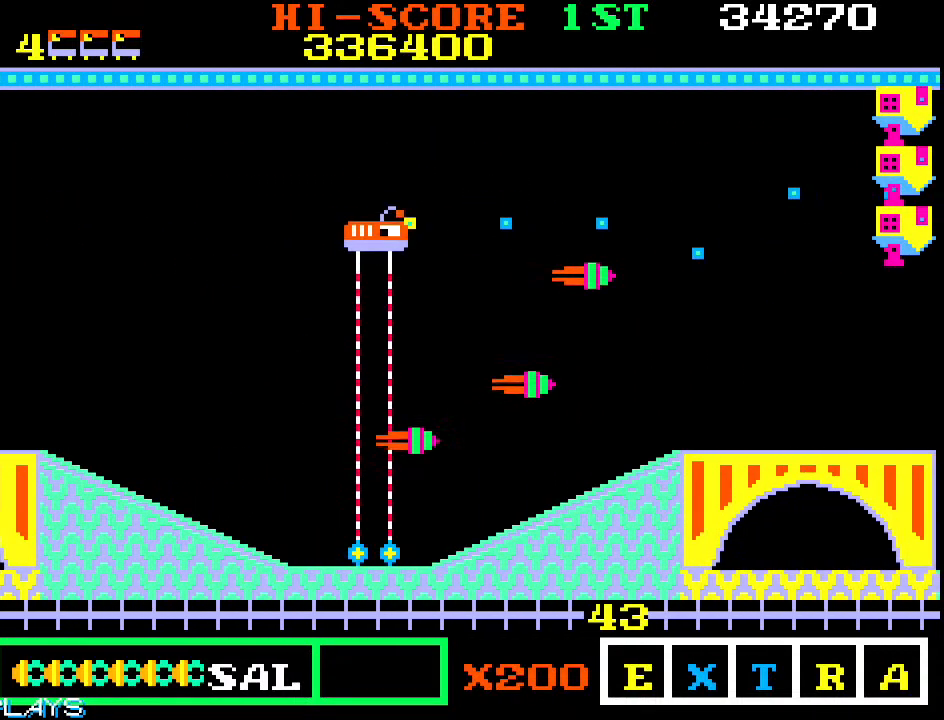
{"dt_ms": 500, "buttons": [], "left_stick": "center", "events": [[67, "left_stick", "center"], [350, "left_stick", "down"], [500, "left_stick", "center"]]}
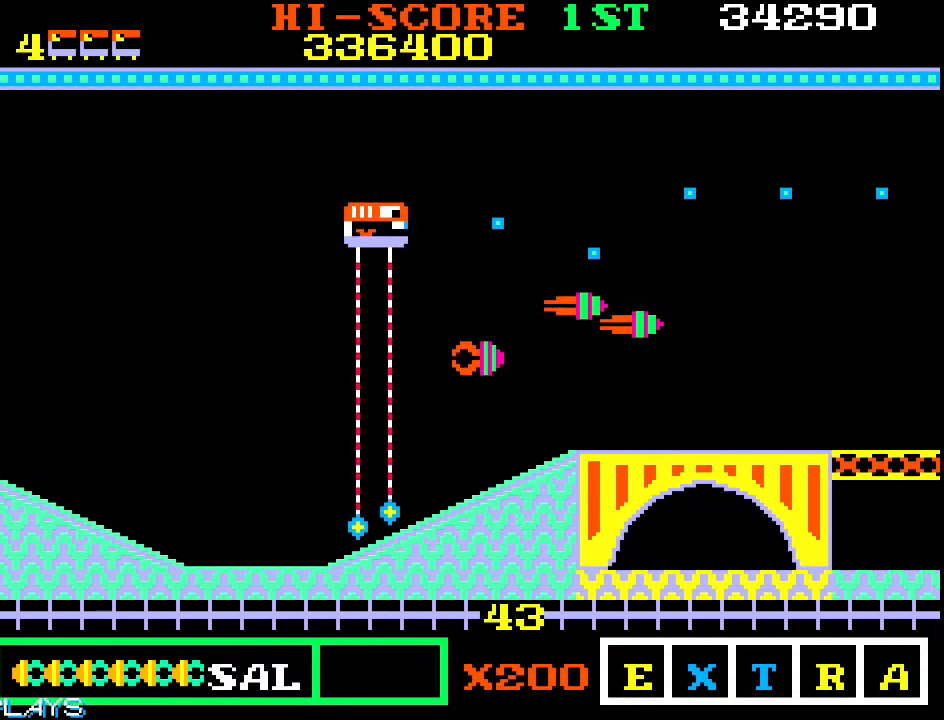
{"dt_ms": 1000, "buttons": [], "left_stick": "center", "events": [[283, "left_stick", "down"], [683, "left_stick", "center"], [917, "left_stick", "up"], [967, "left_stick", "center"]]}
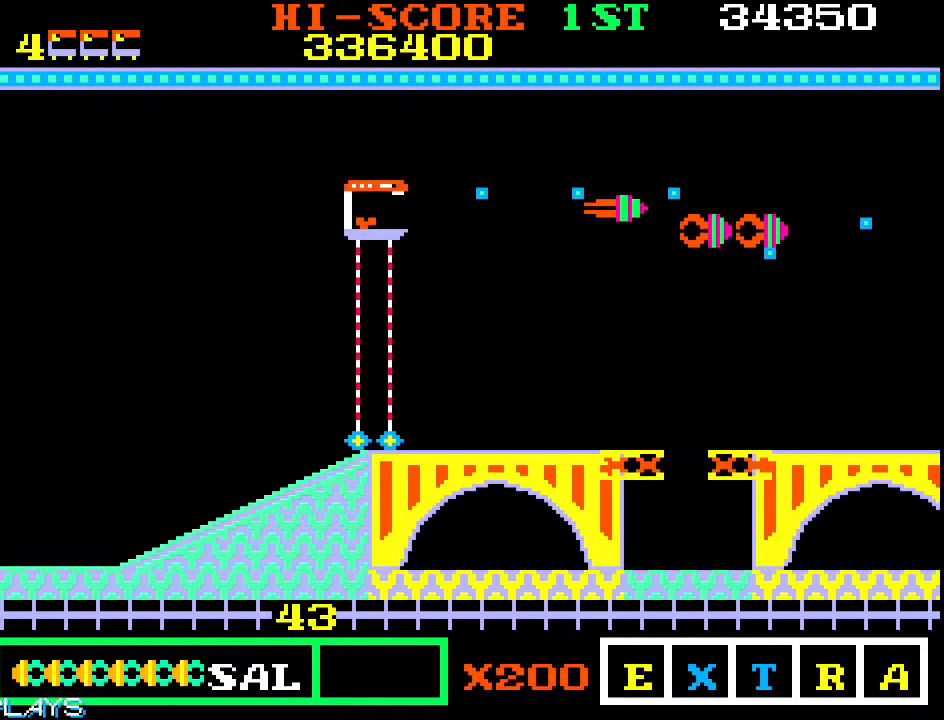
{"dt_ms": 500, "buttons": [], "left_stick": "up", "events": [[133, "left_stick", "down"], [250, "left_stick", "center"], [317, "left_stick", "up"]]}
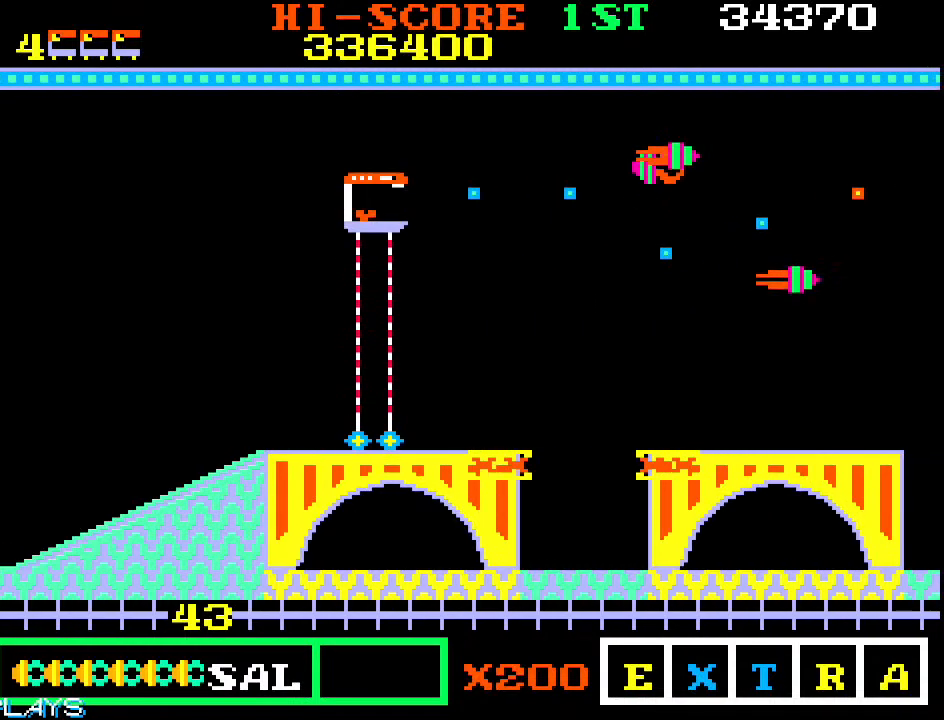
{"dt_ms": 500, "buttons": [], "left_stick": "left", "events": [[17, "left_stick", "center"], [450, "left_stick", "left"]]}
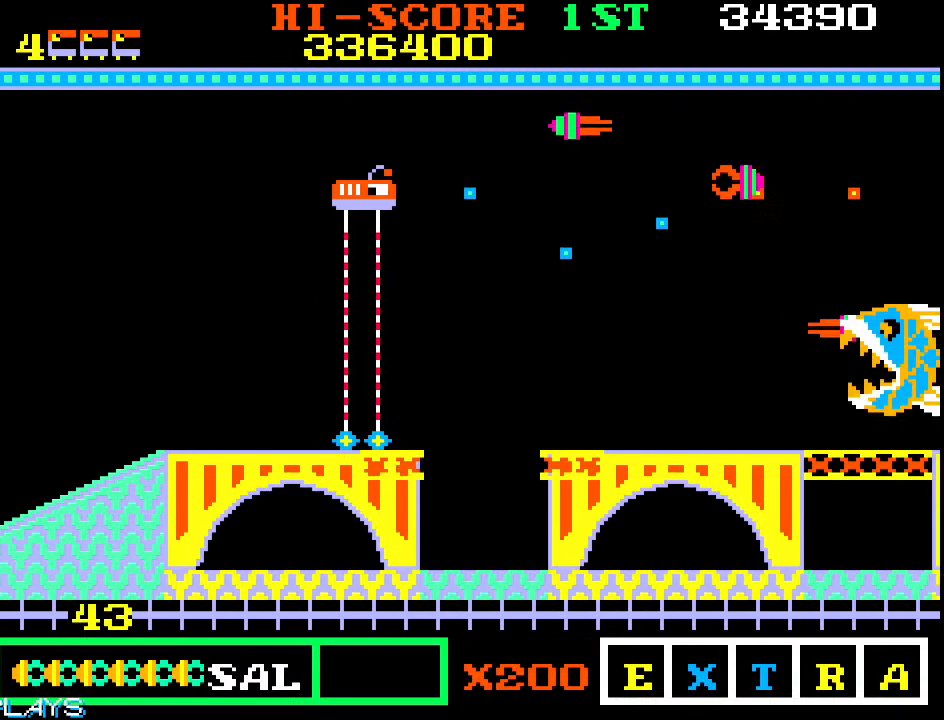
{"dt_ms": 500, "buttons": [], "left_stick": "center"}
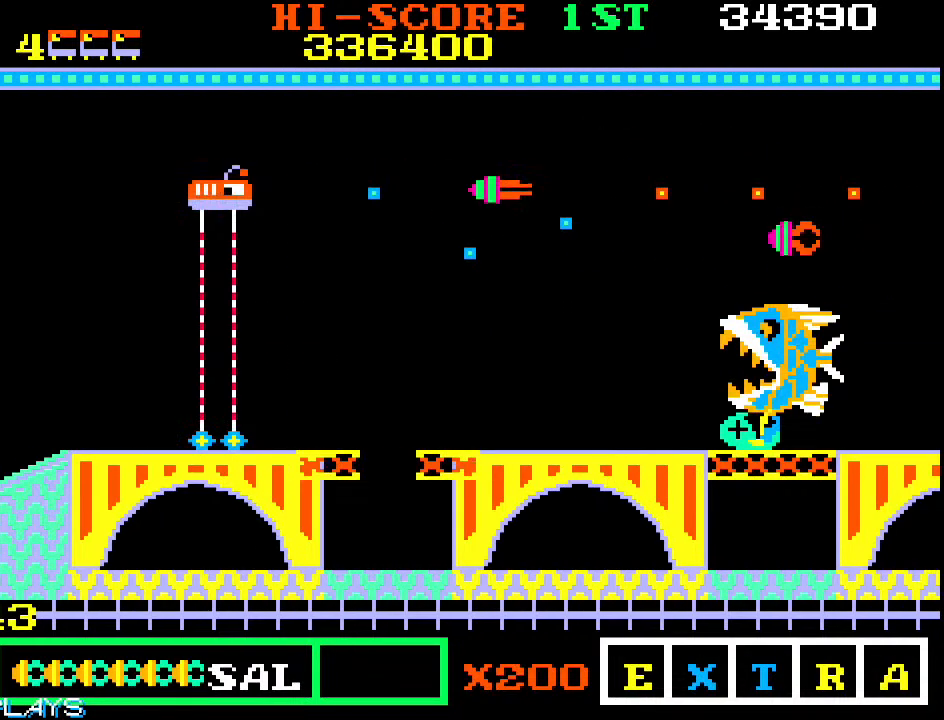
{"dt_ms": 500, "buttons": [], "left_stick": "up", "events": [[350, "left_stick", "up"]]}
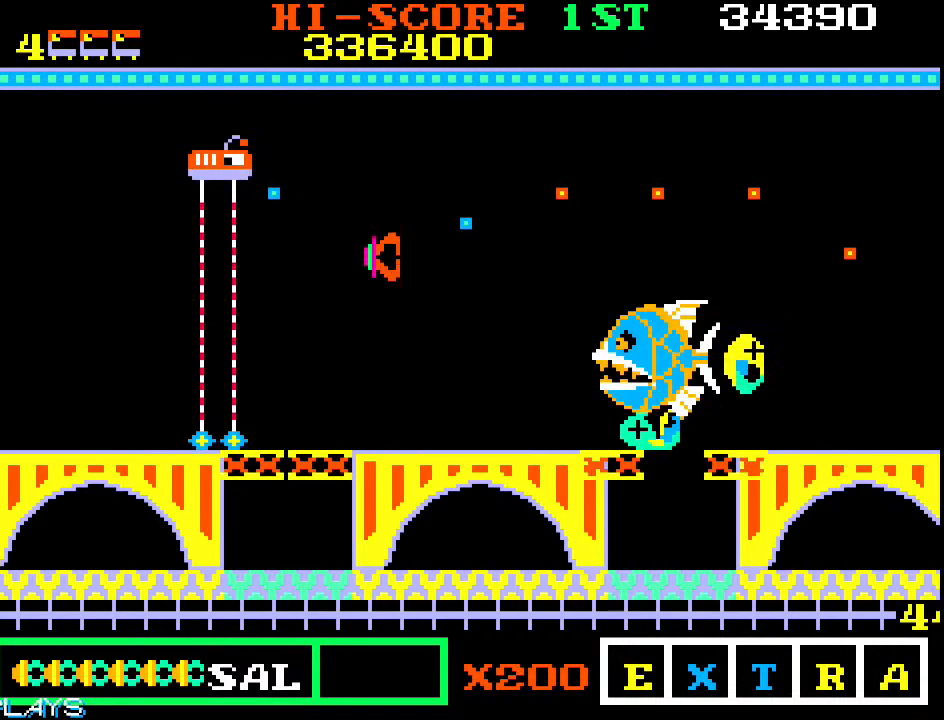
{"dt_ms": 500, "buttons": [], "left_stick": "up-right", "events": [[167, "left_stick", "up-right"]]}
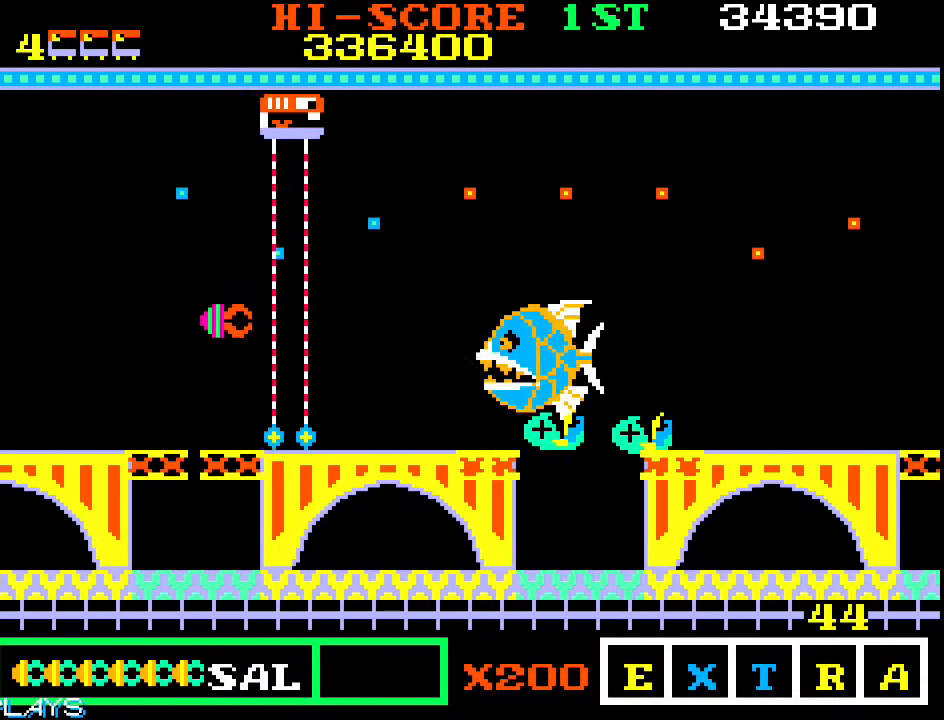
{"dt_ms": 500, "buttons": [], "left_stick": "center", "events": [[83, "left_stick", "center"], [283, "left_stick", "down"], [450, "left_stick", "center"]]}
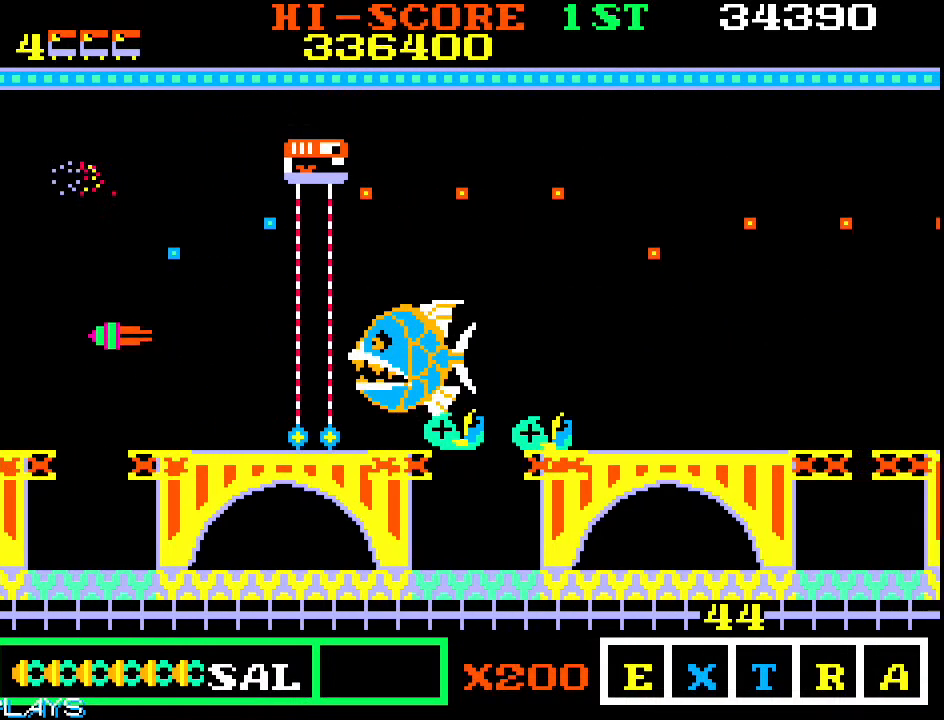
{"dt_ms": 500, "buttons": [], "left_stick": "center", "events": [[267, "left_stick", "down"], [383, "left_stick", "center"]]}
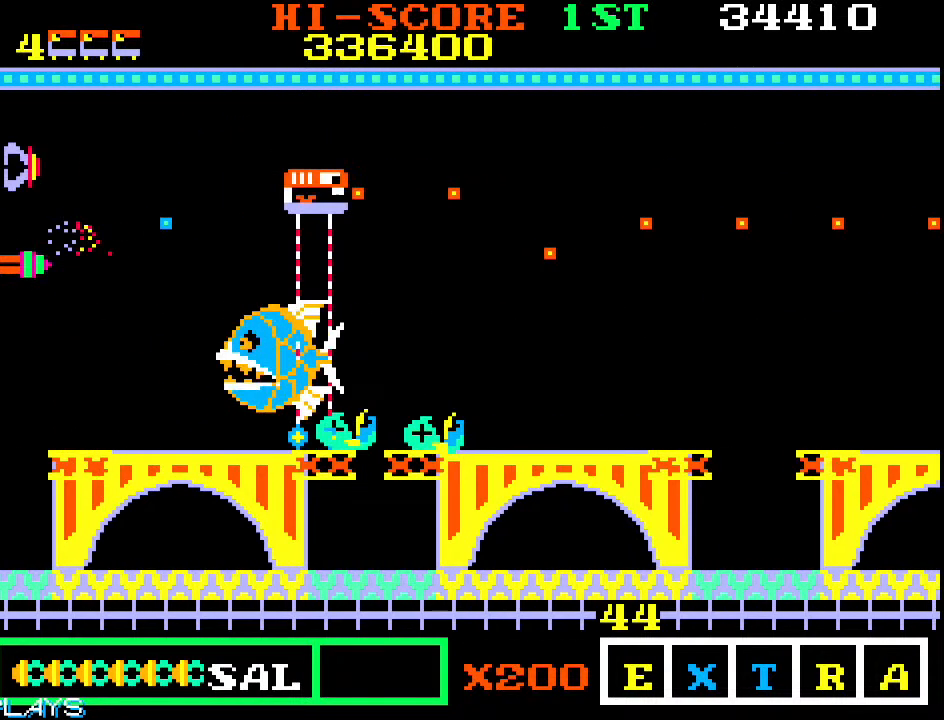
{"dt_ms": 500, "buttons": [], "left_stick": "center", "events": [[117, "left_stick", "right"], [300, "left_stick", "down-right"], [400, "left_stick", "down"], [500, "left_stick", "center"]]}
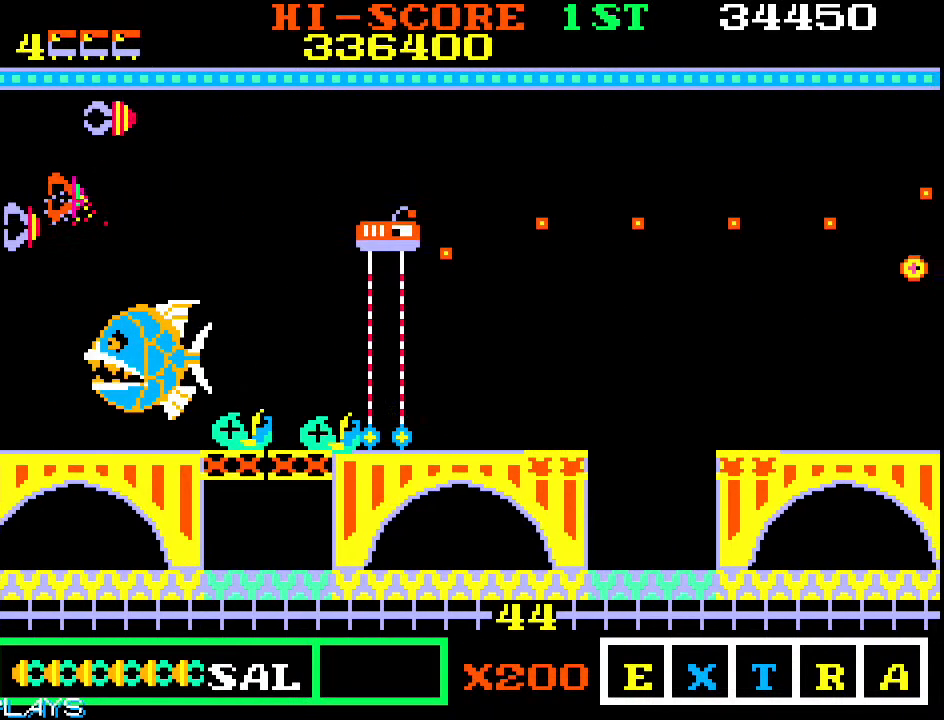
{"dt_ms": 500, "buttons": [], "left_stick": "up-right", "events": [[250, "left_stick", "right"], [400, "left_stick", "up-right"]]}
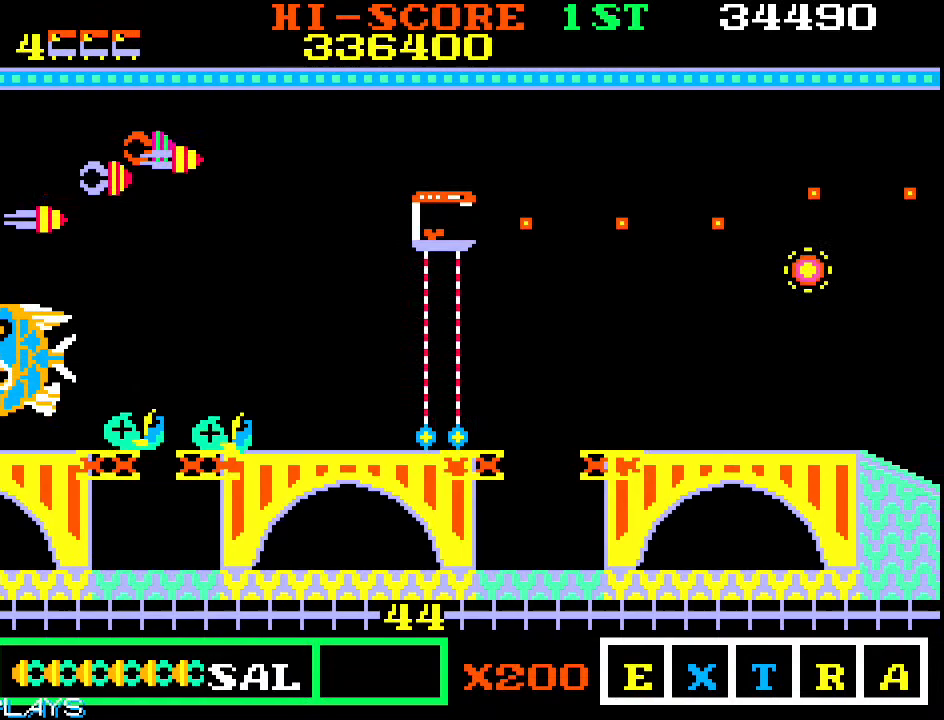
{"dt_ms": 500, "buttons": [], "left_stick": "right", "events": [[83, "left_stick", "down-right"], [183, "left_stick", "right"]]}
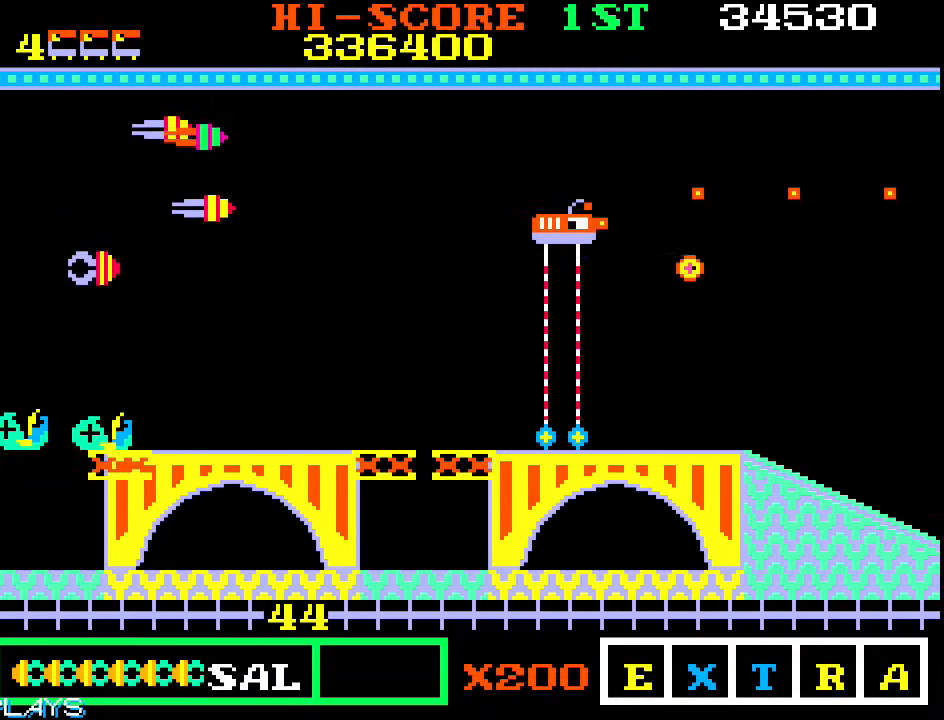
{"dt_ms": 500, "buttons": [], "left_stick": "right", "events": [[33, "left_stick", "down-right"], [333, "left_stick", "right"]]}
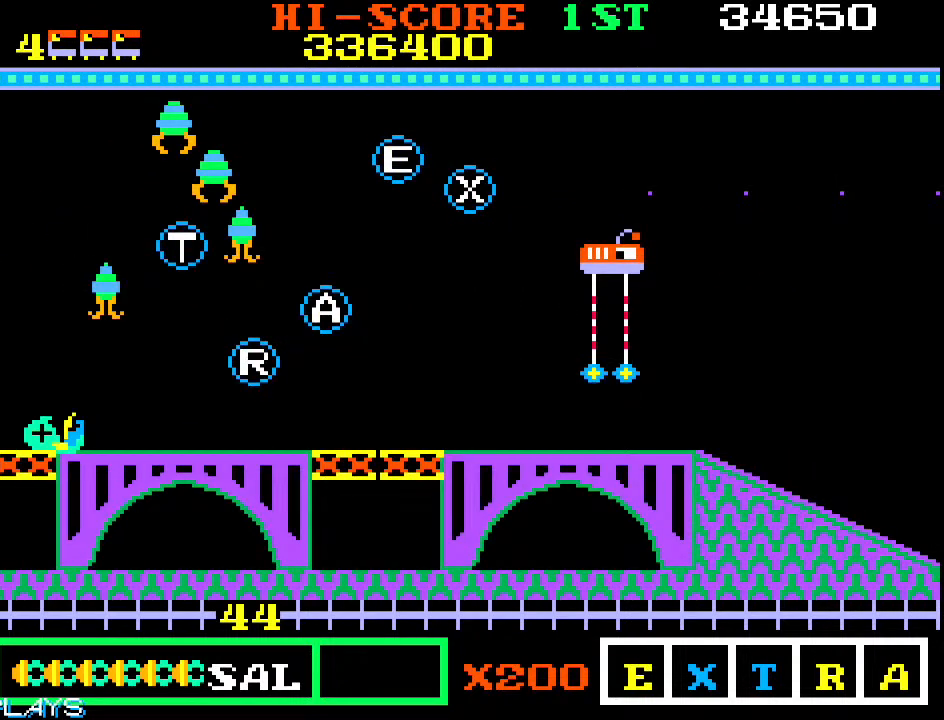
{"dt_ms": 500, "buttons": [], "left_stick": "up-right", "events": [[33, "left_stick", "up-right"]]}
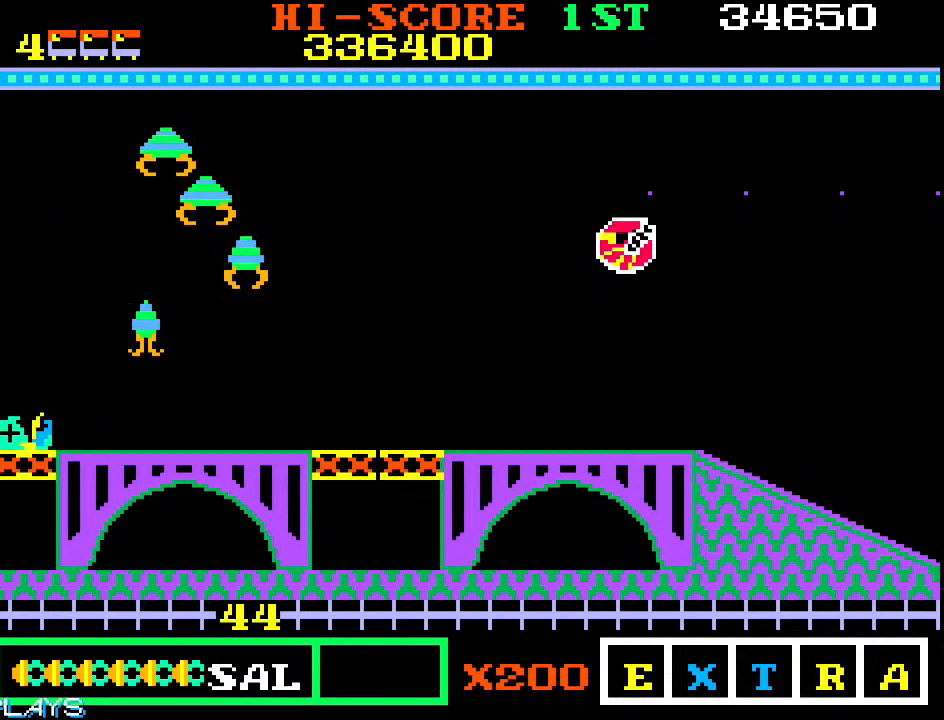
{"dt_ms": 500, "buttons": [], "left_stick": "left", "events": [[233, "left_stick", "down-right"], [350, "left_stick", "left"]]}
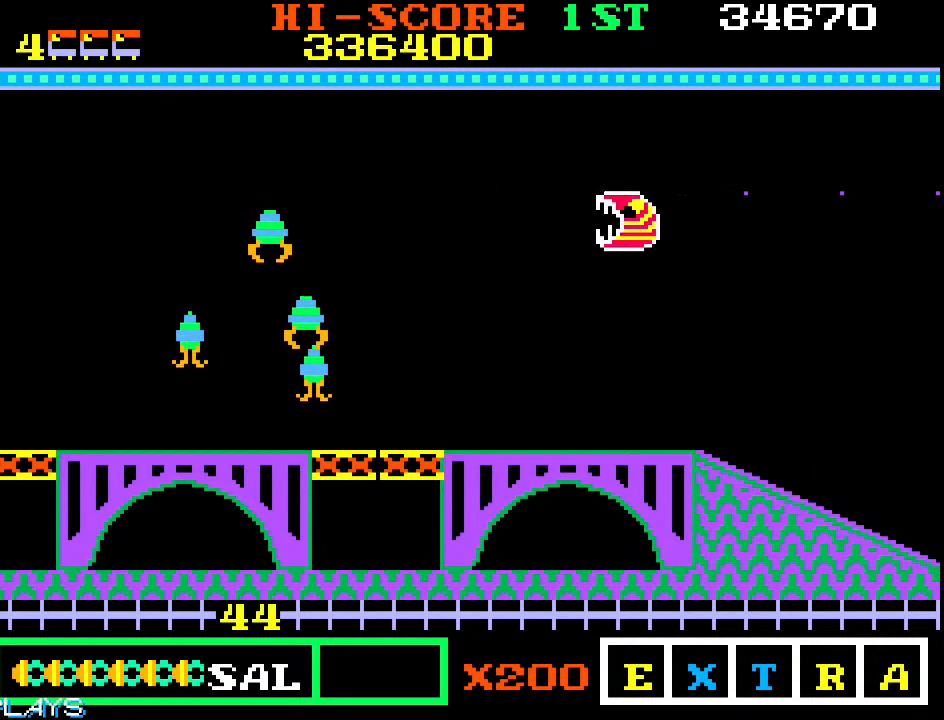
{"dt_ms": 500, "buttons": [], "left_stick": "down-left", "events": [[267, "left_stick", "down-left"]]}
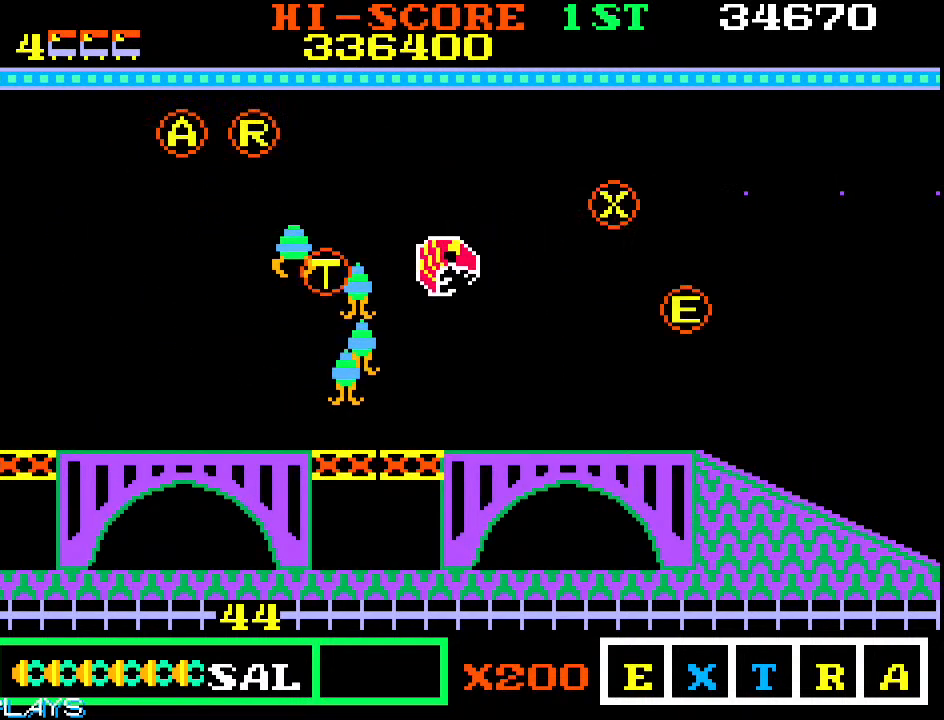
{"dt_ms": 500, "buttons": [], "left_stick": "left"}
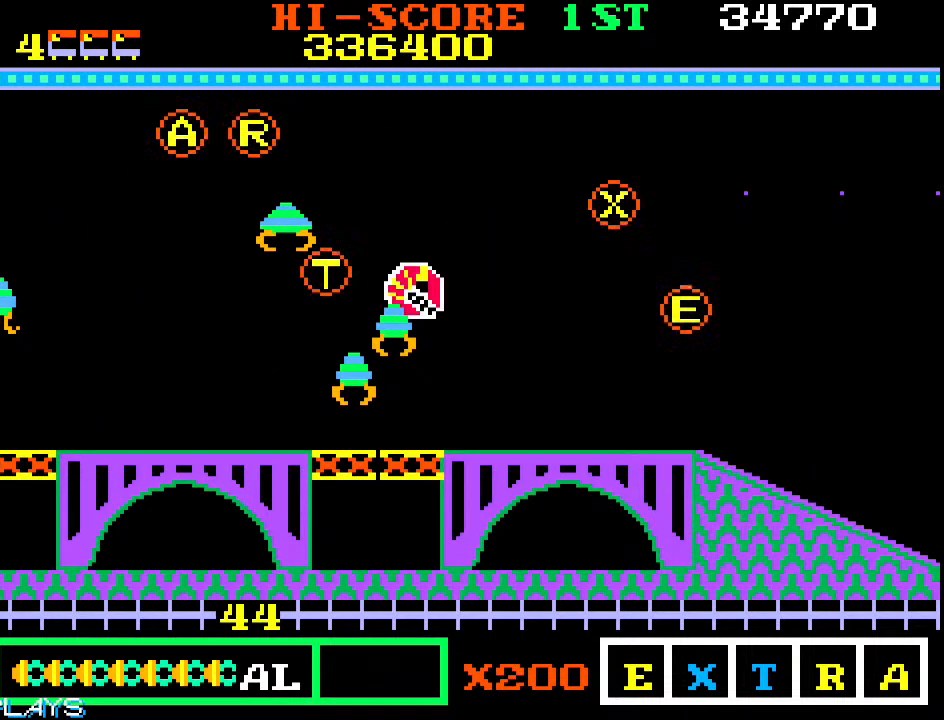
{"dt_ms": 500, "buttons": [], "left_stick": "up-left", "events": [[50, "left_stick", "down-left"], [383, "left_stick", "up-left"]]}
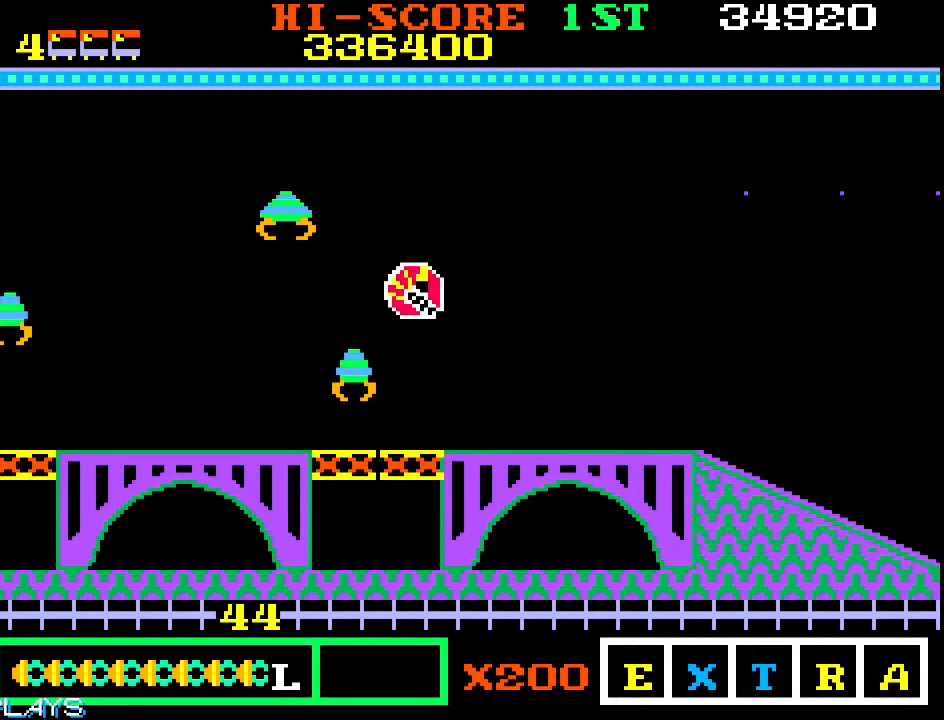
{"dt_ms": 500, "buttons": [], "left_stick": "down-left", "events": [[350, "left_stick", "down-left"]]}
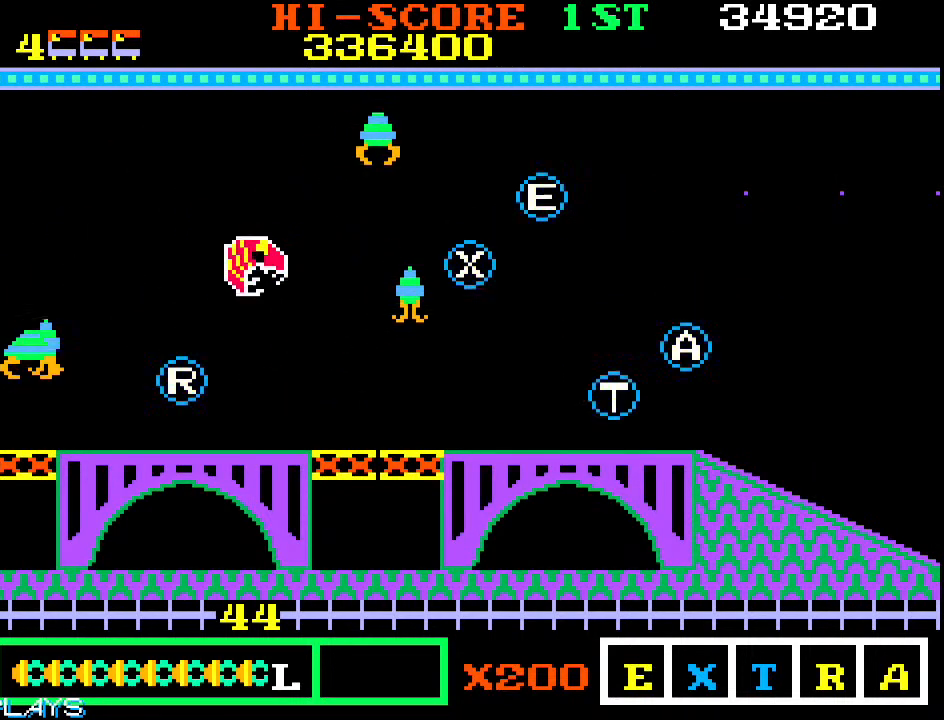
{"dt_ms": 500, "buttons": [], "left_stick": "up-right", "events": [[267, "left_stick", "right"], [400, "left_stick", "up-right"]]}
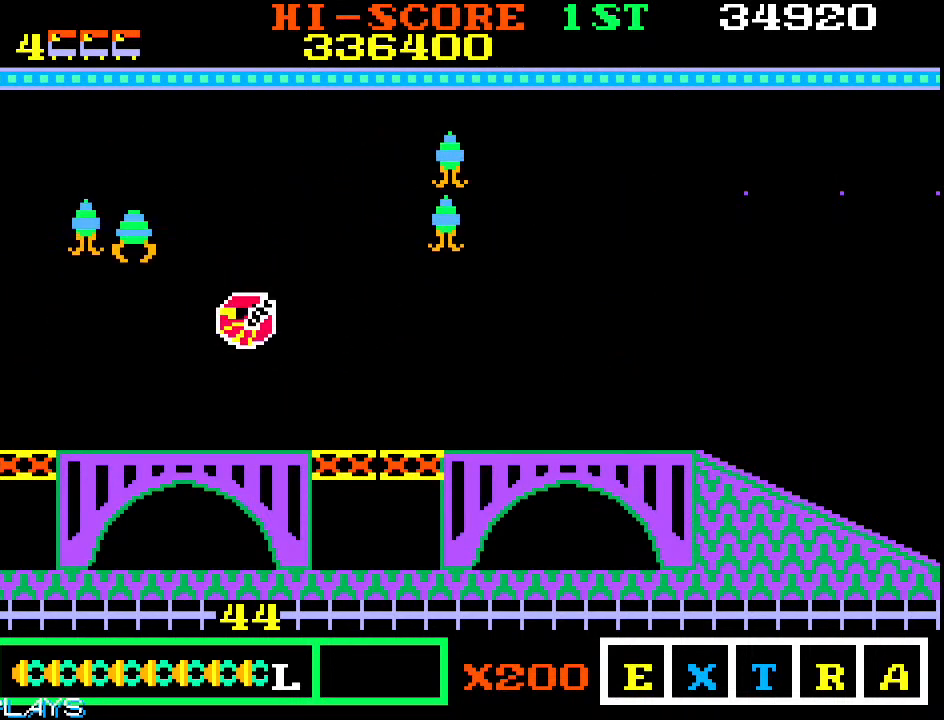
{"dt_ms": 500, "buttons": [], "left_stick": "right", "events": [[133, "left_stick", "down-right"], [217, "left_stick", "right"]]}
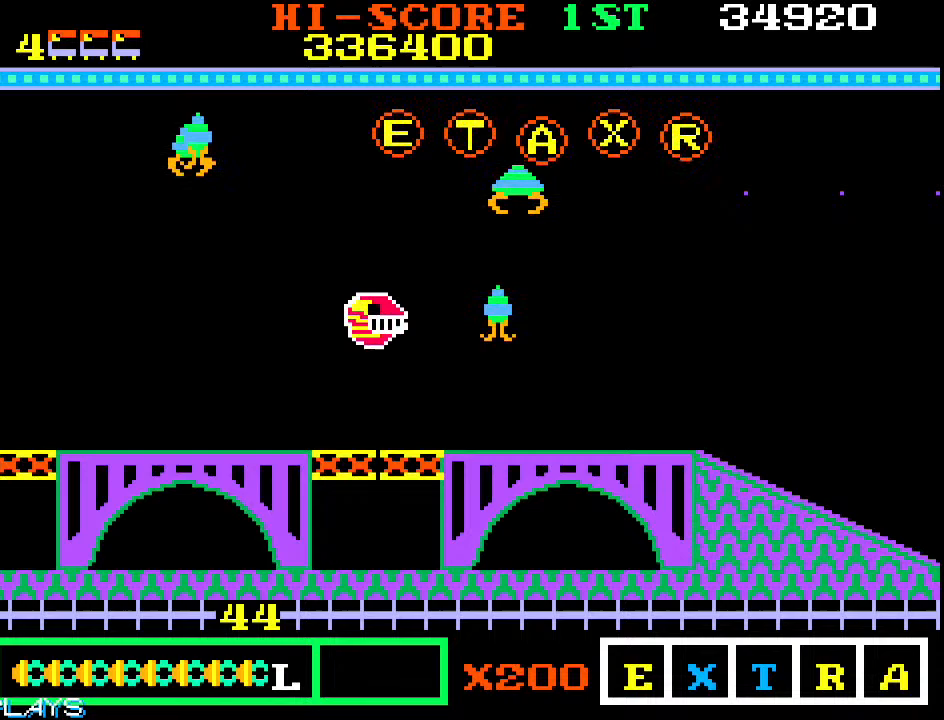
{"dt_ms": 500, "buttons": [], "left_stick": "up-left", "events": [[167, "left_stick", "center"], [217, "left_stick", "up-left"]]}
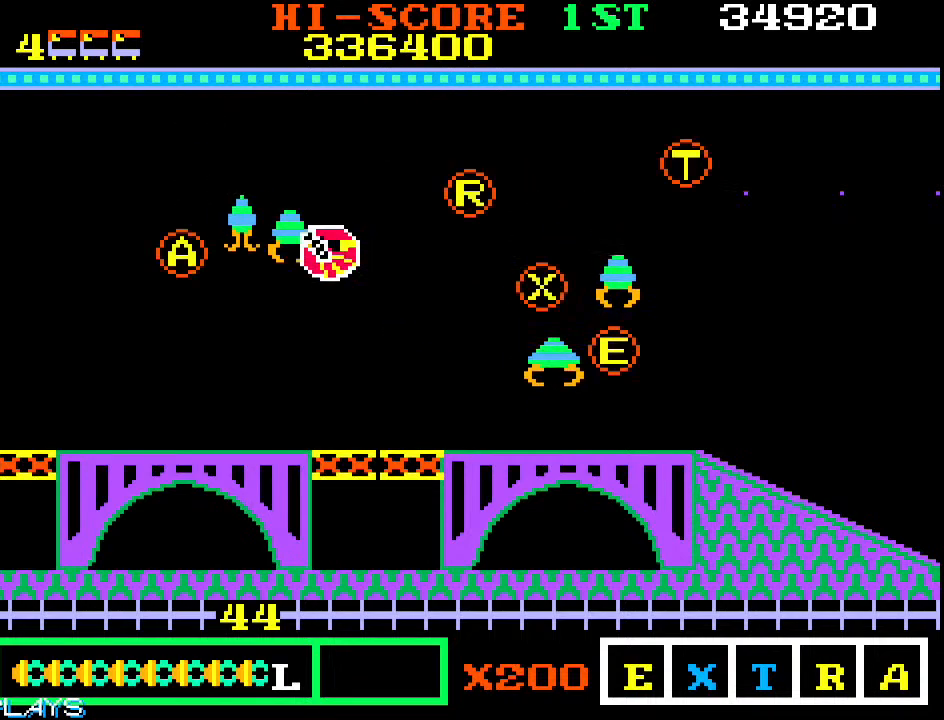
{"dt_ms": 500, "buttons": [], "left_stick": "down-left", "events": [[83, "left_stick", "left"], [200, "left_stick", "down-left"]]}
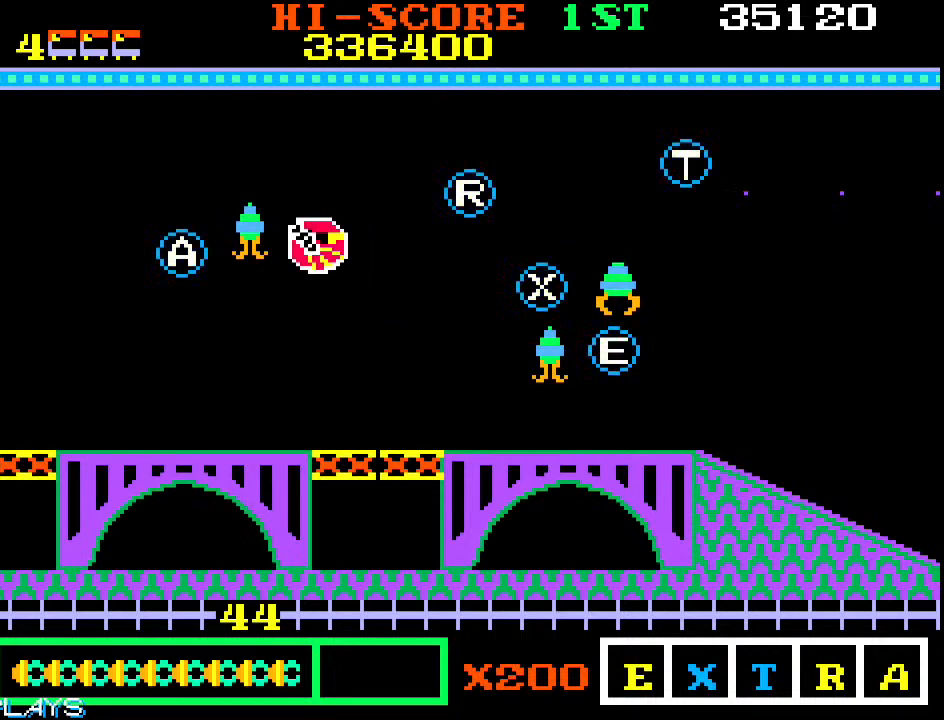
{"dt_ms": 500, "buttons": [], "left_stick": "right", "events": [[300, "left_stick", "center"], [383, "left_stick", "right"]]}